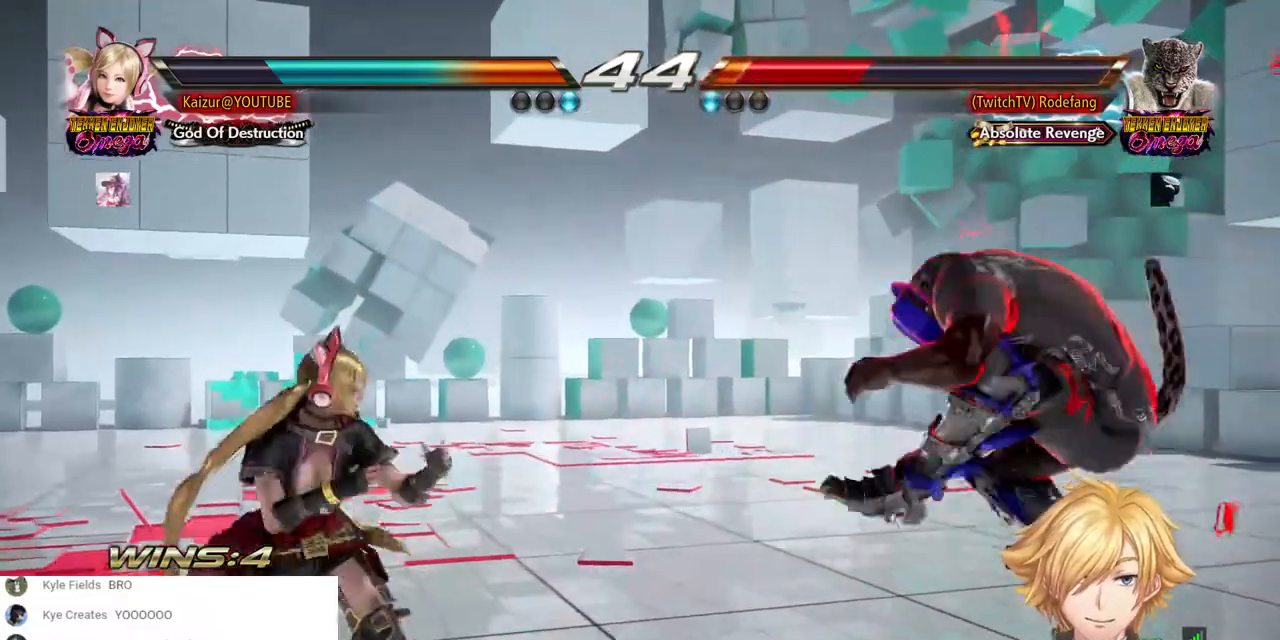
Gameplay with a controller (PlayStation layout); each line is a JSON object with the inputs held at the frame after it. "events" lists button and stick changes between this image and that frame as [ms after this image, input, new state], when the widget could be followed in between. Not read: DPAD_LEFT.
{"buttons": ["DPAD_RIGHT"], "left_stick": "center", "right_stick": "center", "events": [[233, "DPAD_RIGHT", "up"], [333, "DPAD_RIGHT", "down"], [417, "DPAD_RIGHT", "up"], [467, "DPAD_RIGHT", "down"]]}
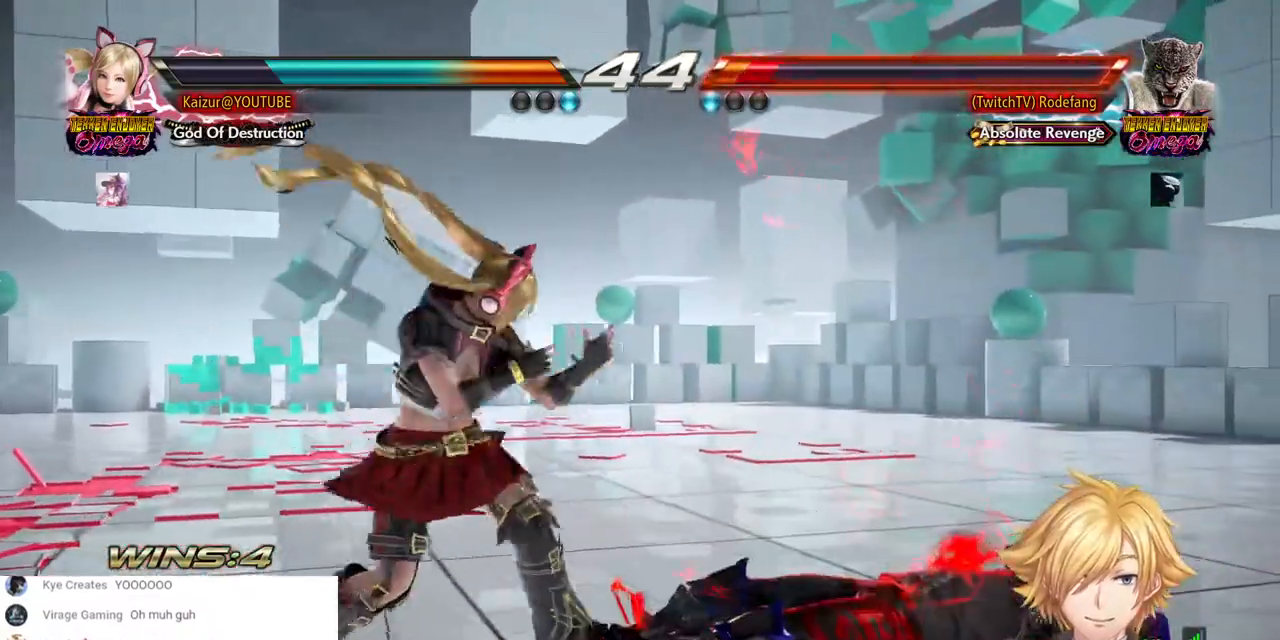
{"buttons": [], "left_stick": "center", "right_stick": "center", "events": [[17, "DPAD_RIGHT", "up"], [267, "CROSS", "down"], [367, "CROSS", "up"]]}
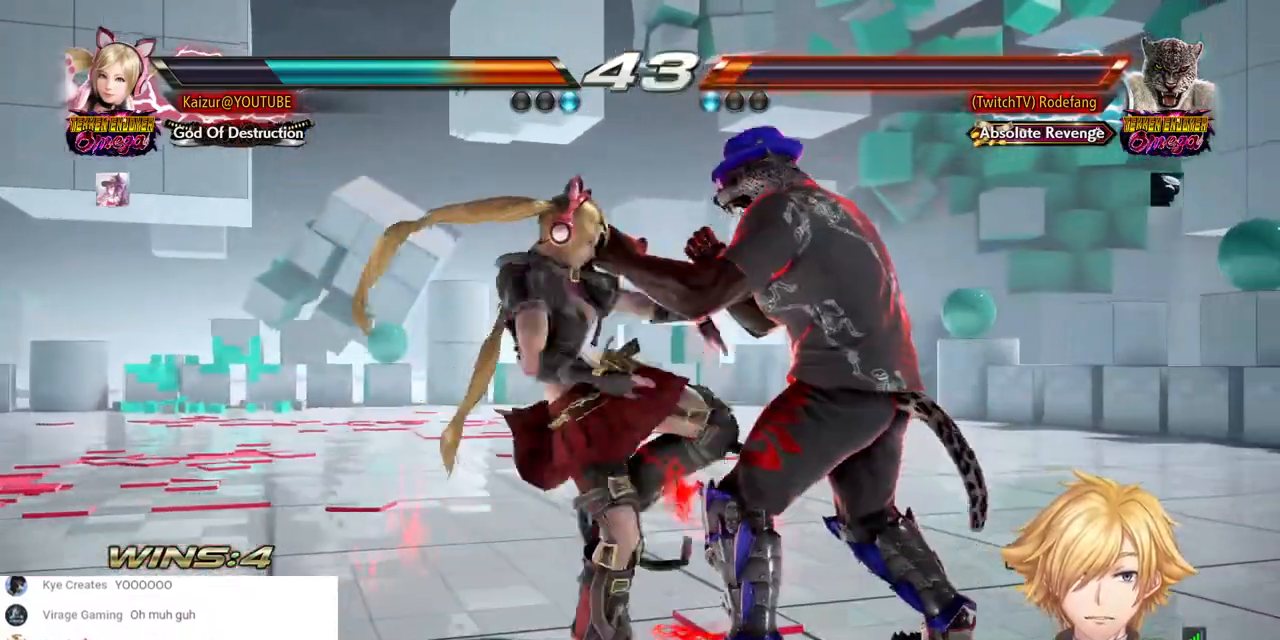
{"buttons": [], "left_stick": "center", "right_stick": "center", "events": []}
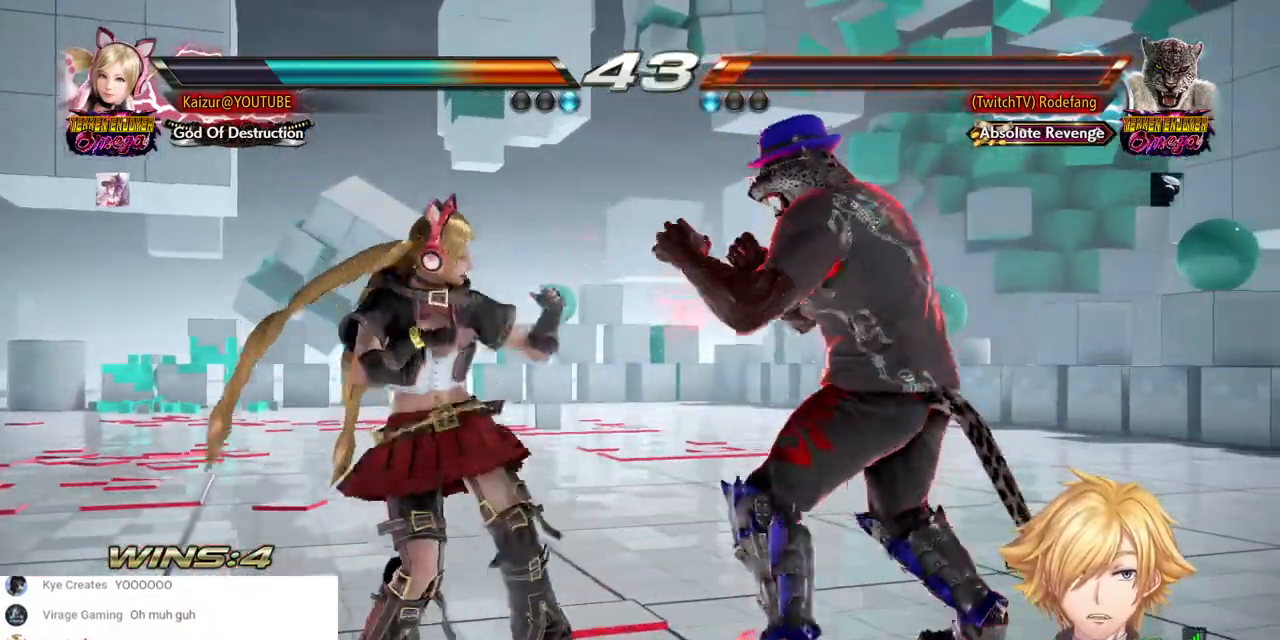
{"buttons": [], "left_stick": "center", "right_stick": "center"}
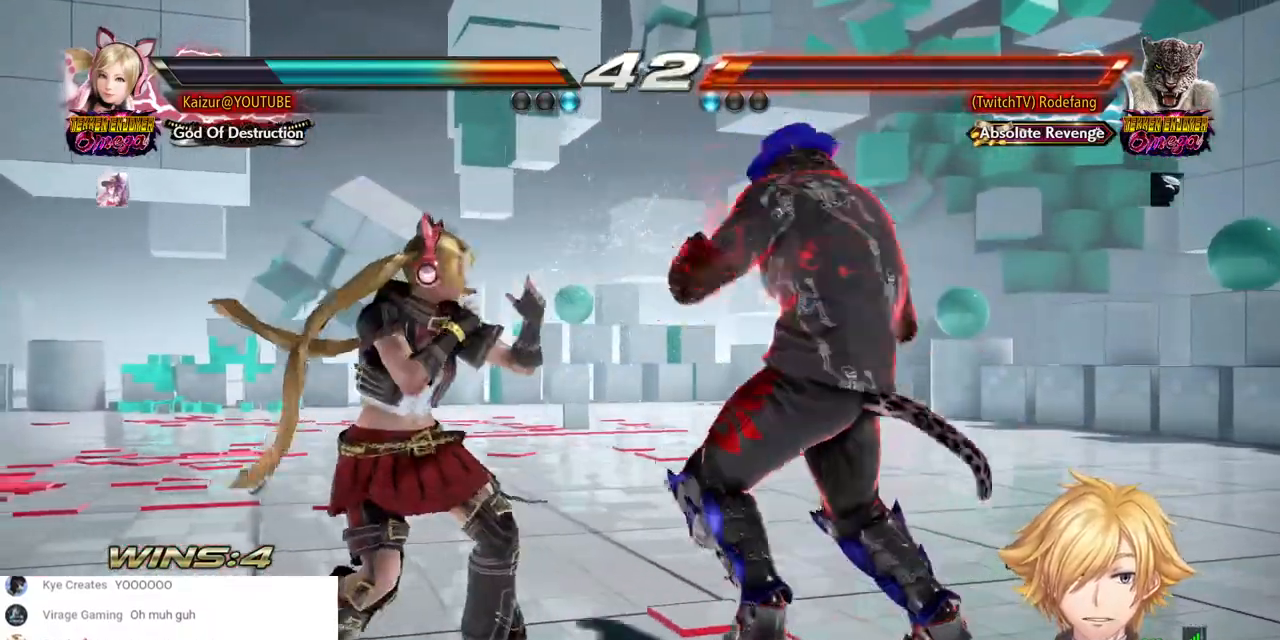
{"buttons": ["CROSS"], "left_stick": "center", "right_stick": "center", "events": [[483, "CROSS", "down"]]}
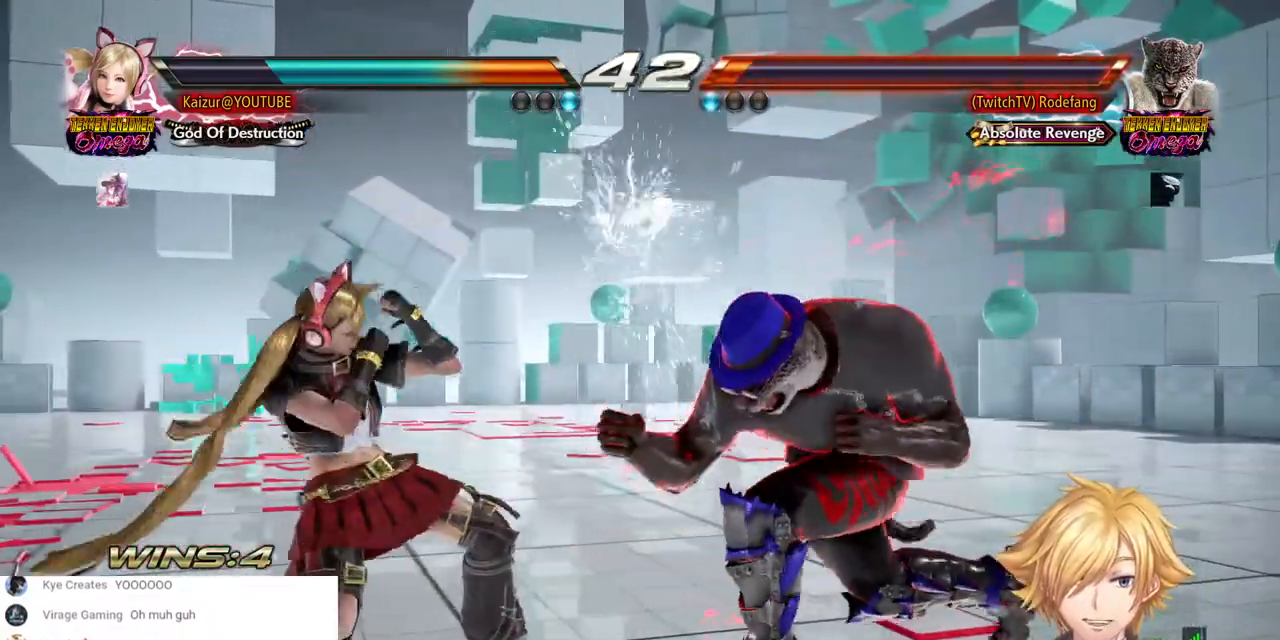
{"buttons": ["CIRCLE"], "left_stick": "center", "right_stick": "center", "events": [[150, "CROSS", "up"], [450, "CIRCLE", "down"]]}
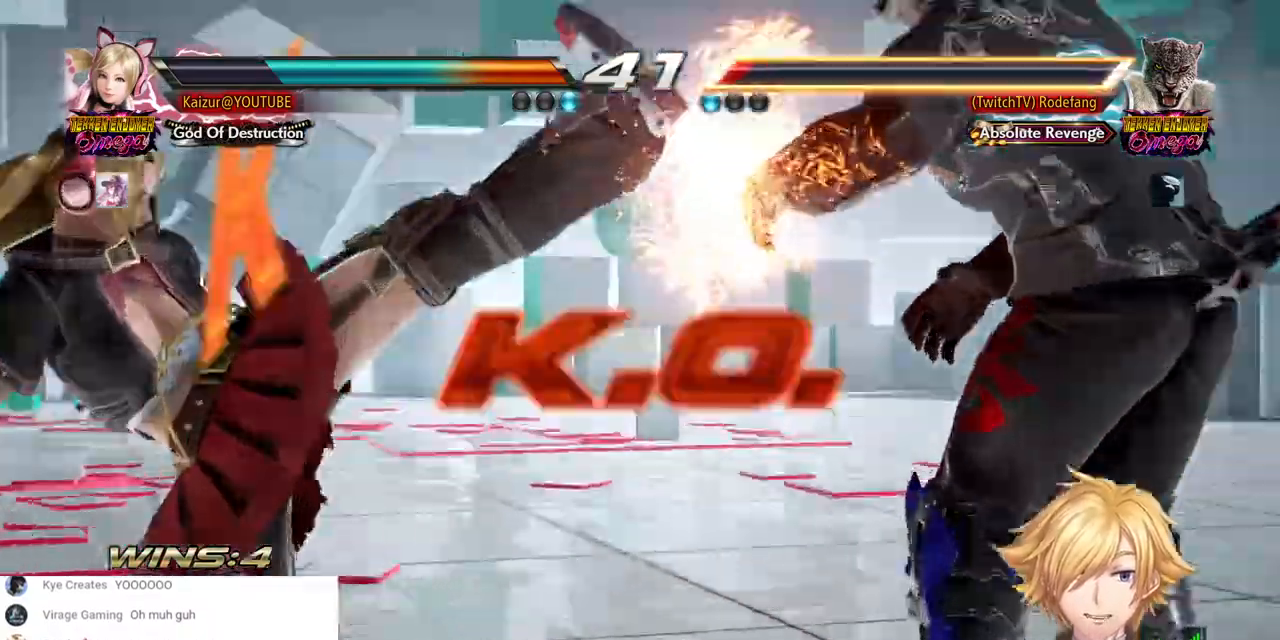
{"buttons": [], "left_stick": "center", "right_stick": "center"}
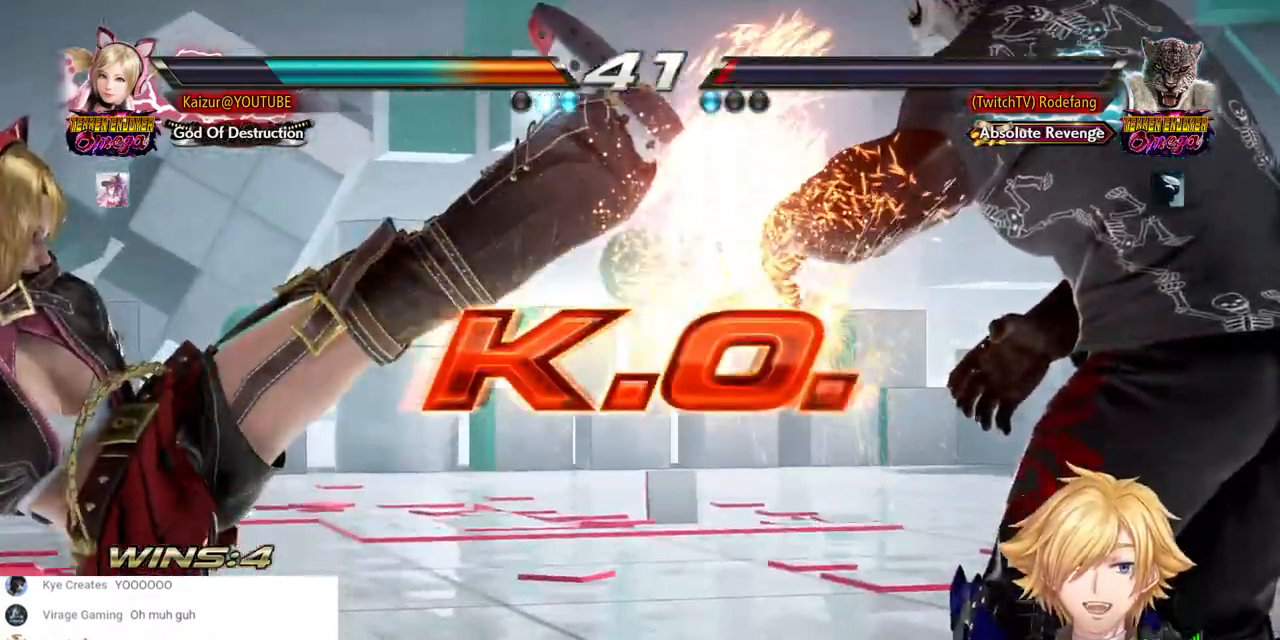
{"buttons": [], "left_stick": "center", "right_stick": "center", "events": [[17, "L1", "down"], [83, "L1", "up"], [400, "CIRCLE", "down"], [483, "CIRCLE", "up"]]}
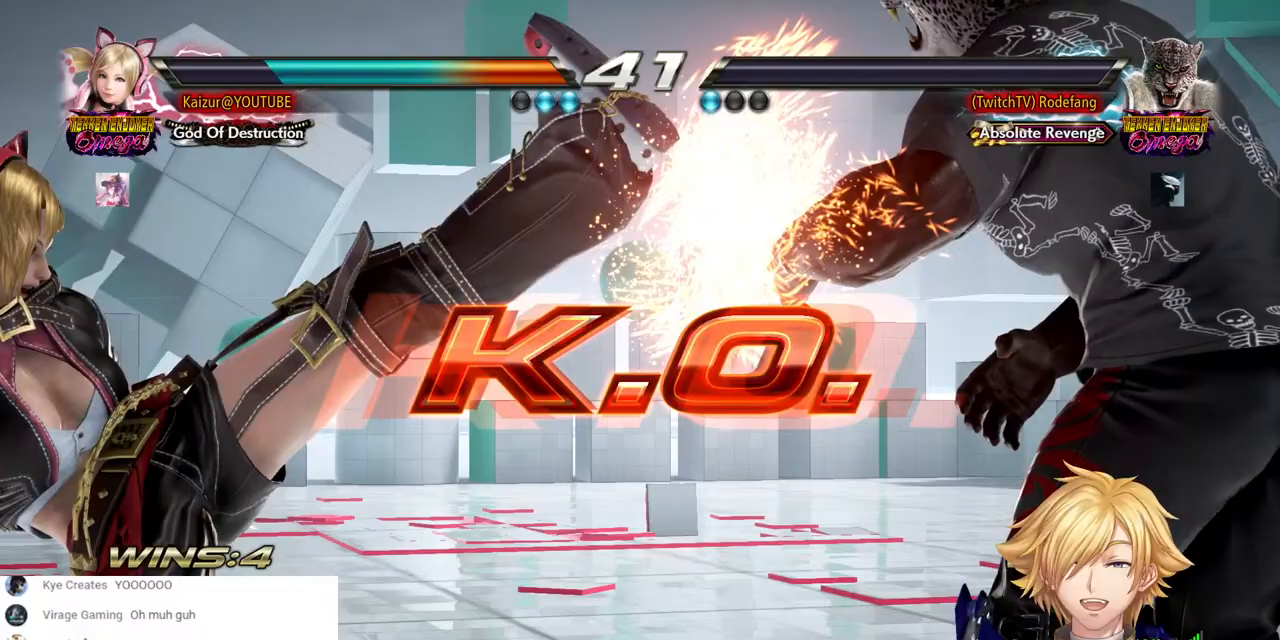
{"buttons": [], "left_stick": "center", "right_stick": "center", "events": [[50, "CIRCLE", "down"], [133, "CIRCLE", "up"], [217, "CIRCLE", "down"], [300, "CIRCLE", "up"], [367, "CIRCLE", "down"], [450, "CIRCLE", "up"]]}
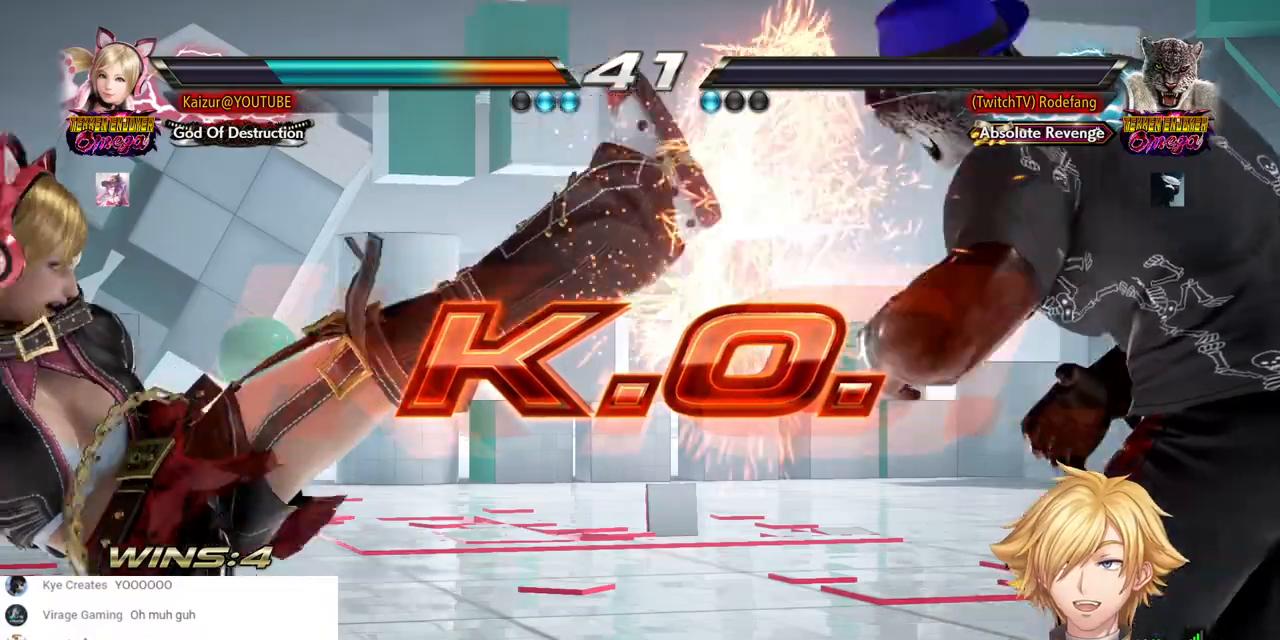
{"buttons": [], "left_stick": "center", "right_stick": "center", "events": [[17, "CIRCLE", "down"], [117, "CIRCLE", "up"], [167, "CIRCLE", "down"], [233, "CIRCLE", "up"], [283, "CIRCLE", "down"], [350, "CIRCLE", "up"], [400, "CIRCLE", "down"], [500, "CIRCLE", "up"]]}
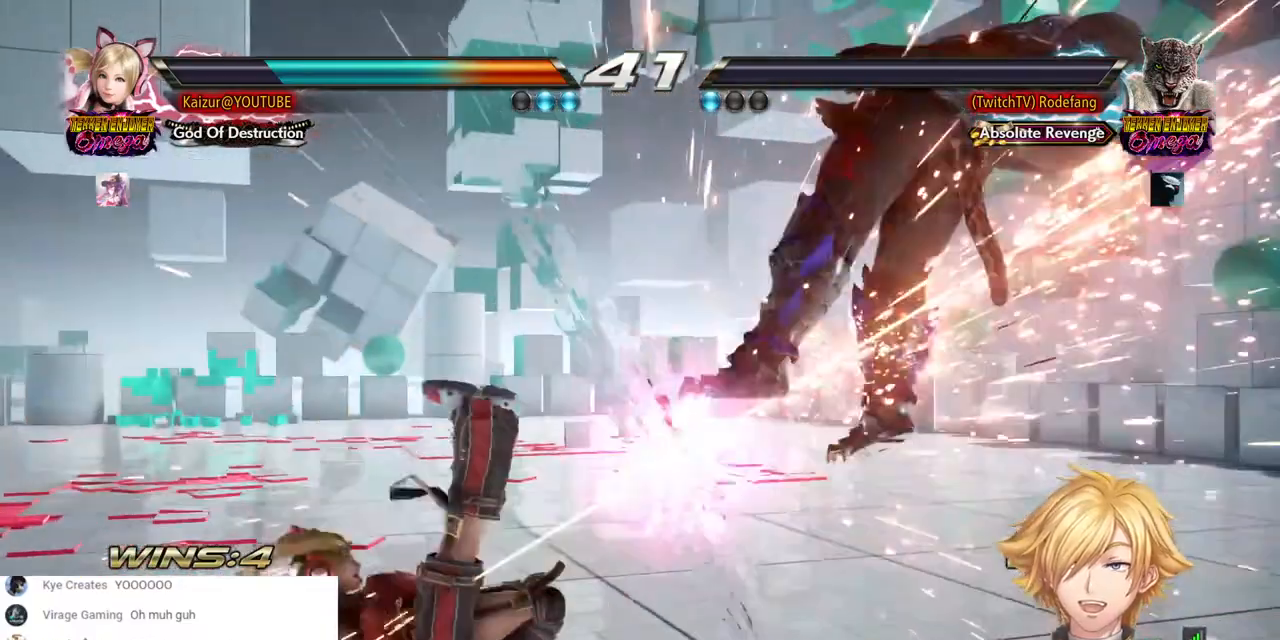
{"buttons": [], "left_stick": "center", "right_stick": "center", "events": []}
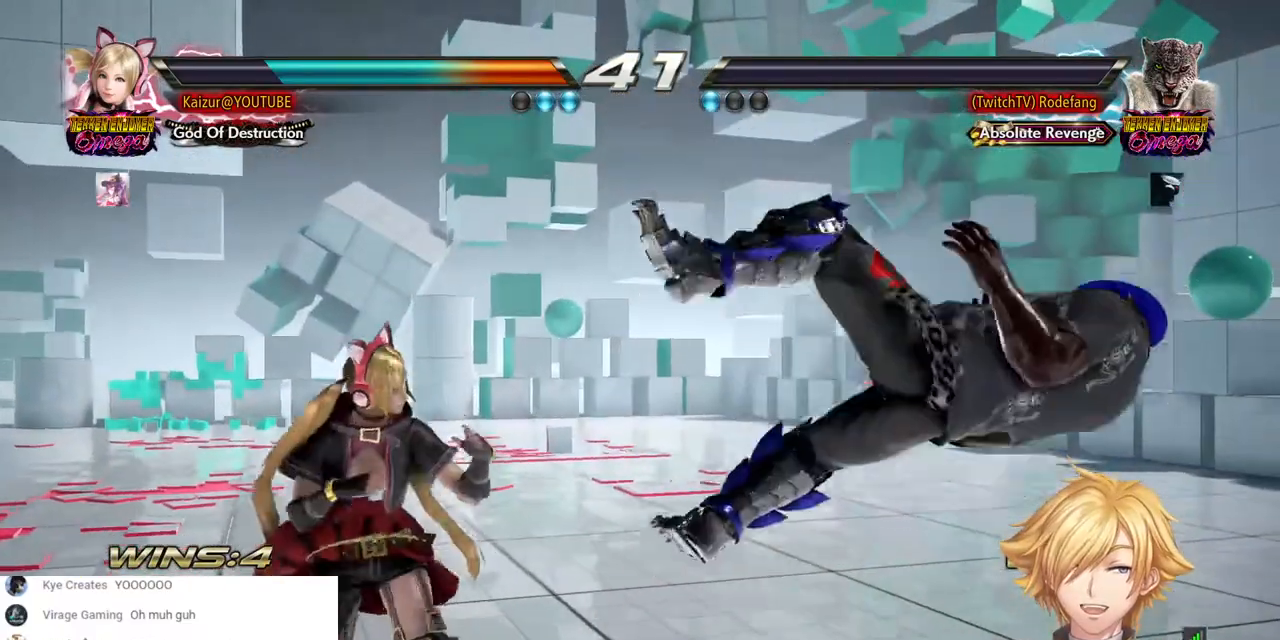
{"buttons": [], "left_stick": "center", "right_stick": "center", "events": []}
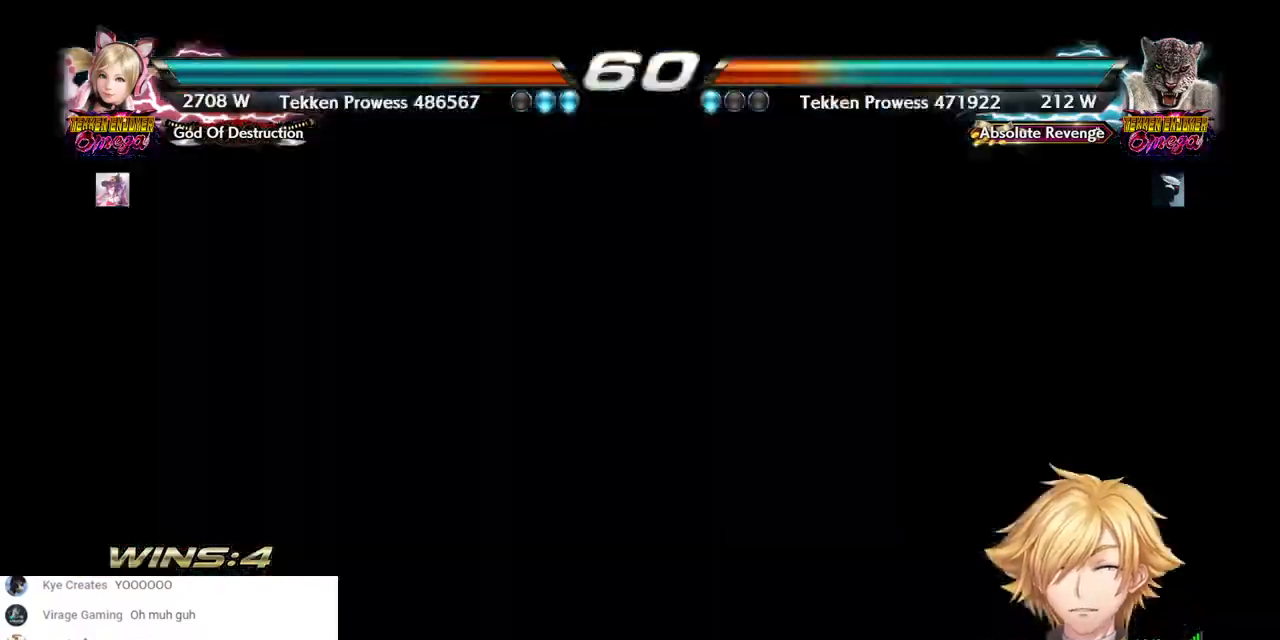
{"buttons": [], "left_stick": "center", "right_stick": "center", "events": []}
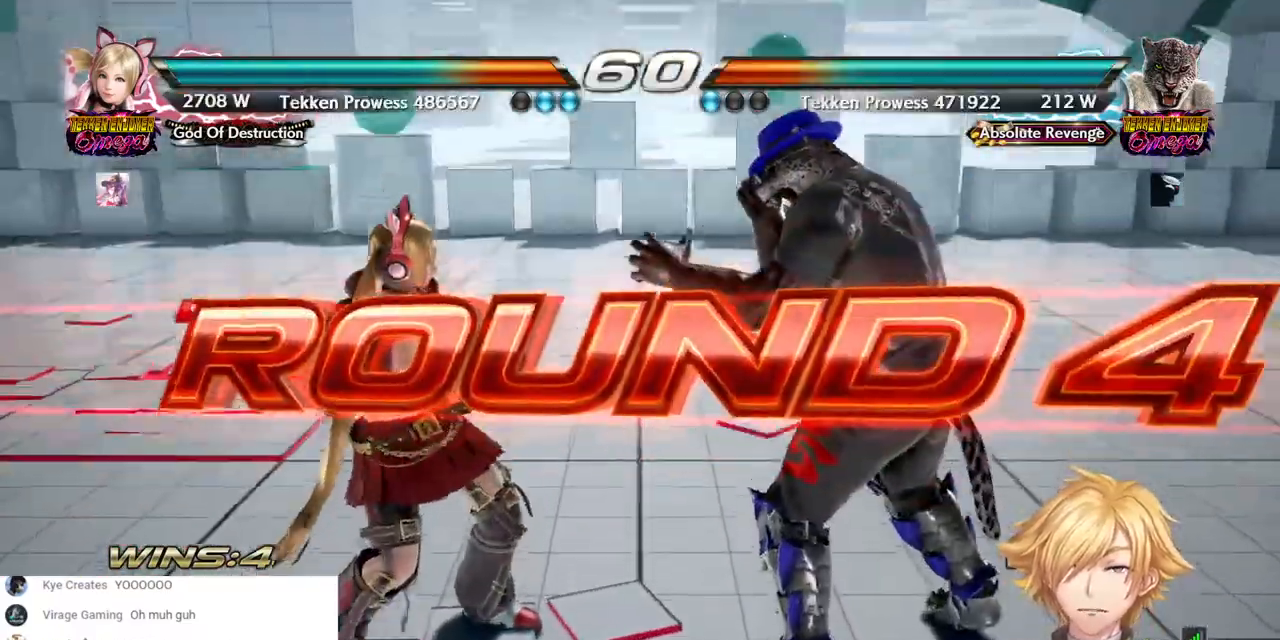
{"buttons": [], "left_stick": "center", "right_stick": "center", "events": []}
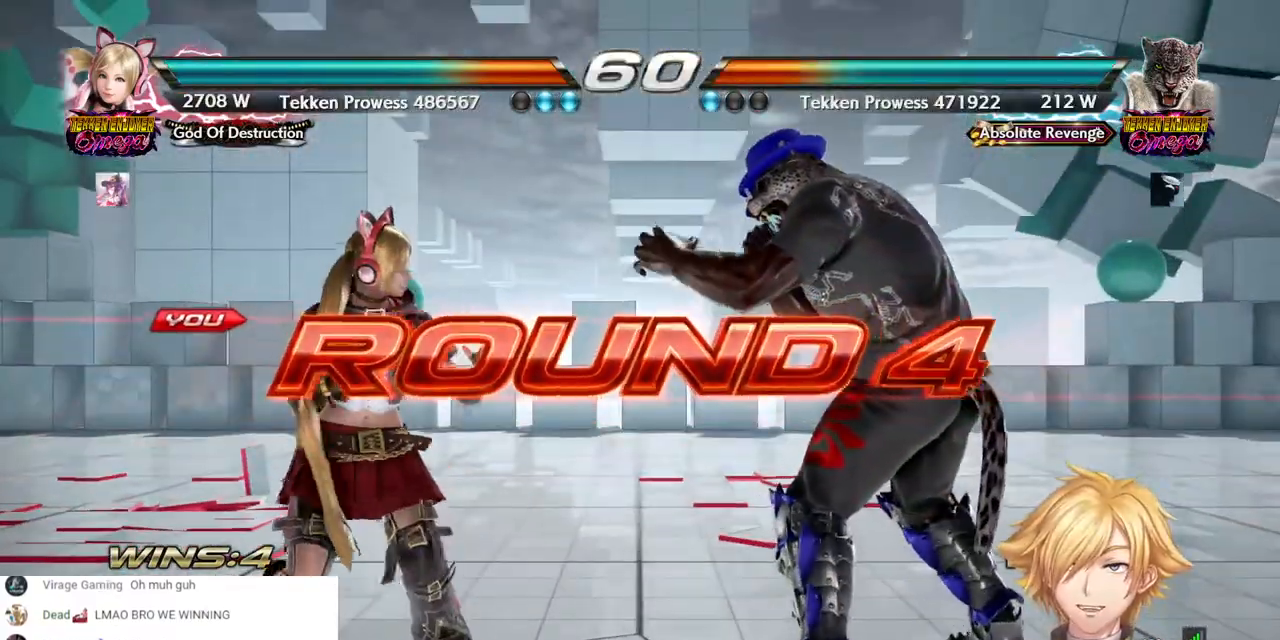
{"buttons": [], "left_stick": "center", "right_stick": "center", "events": []}
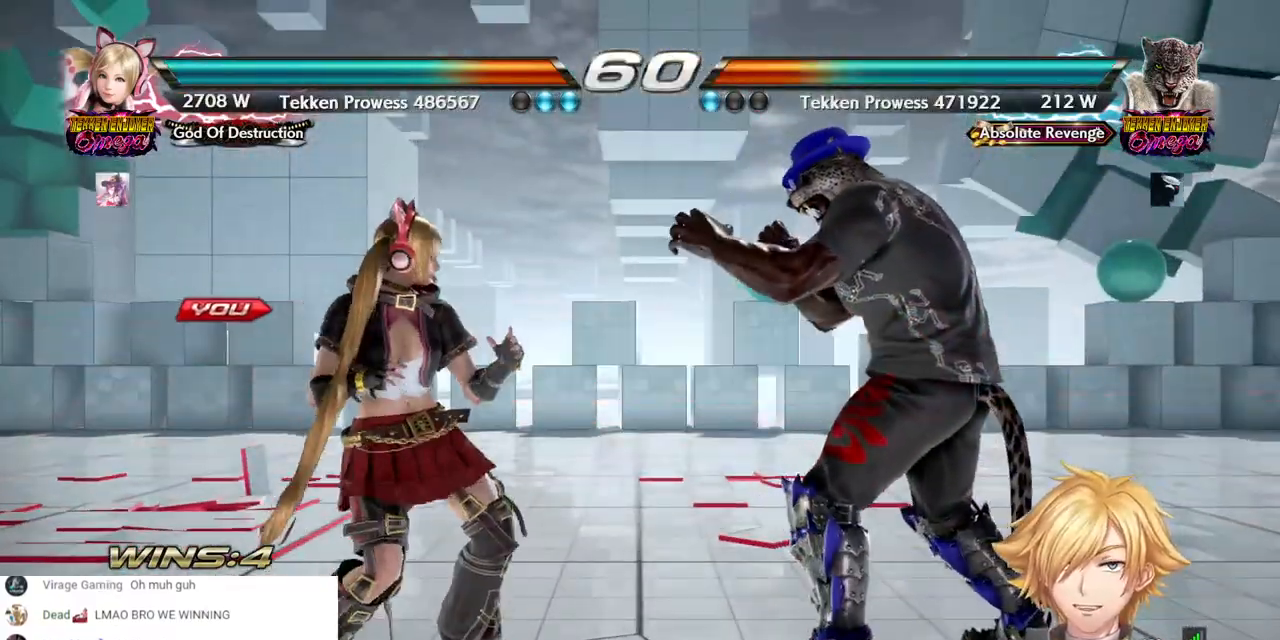
{"buttons": [], "left_stick": "center", "right_stick": "center", "events": []}
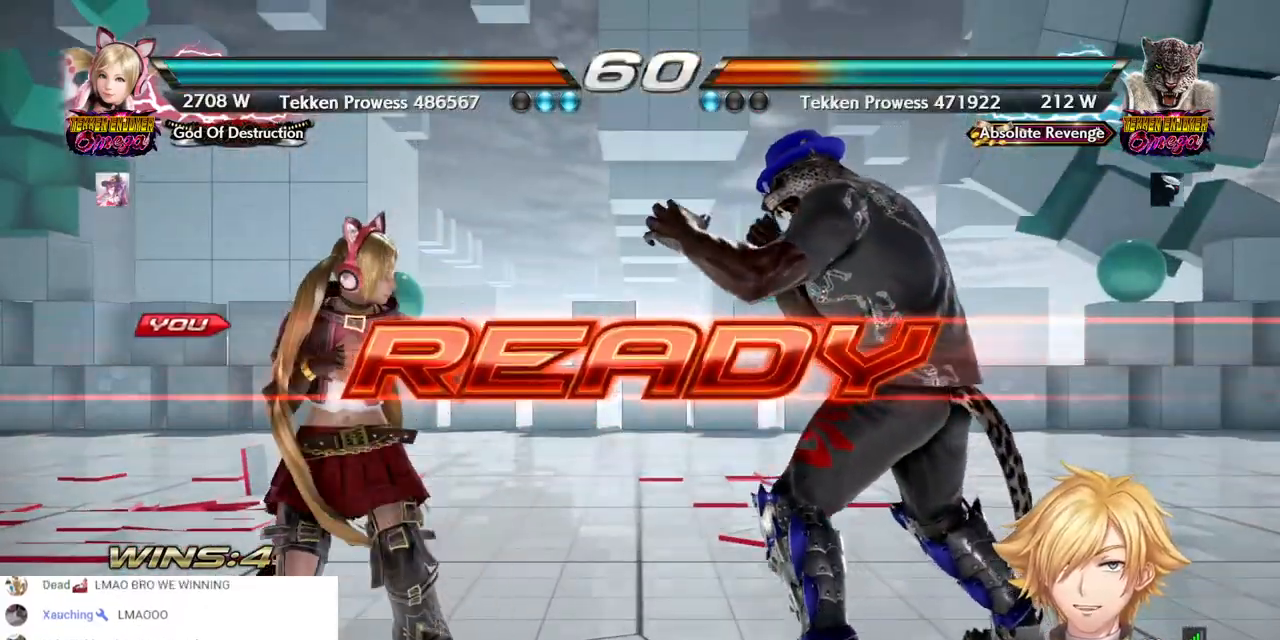
{"buttons": [], "left_stick": "center", "right_stick": "center", "events": []}
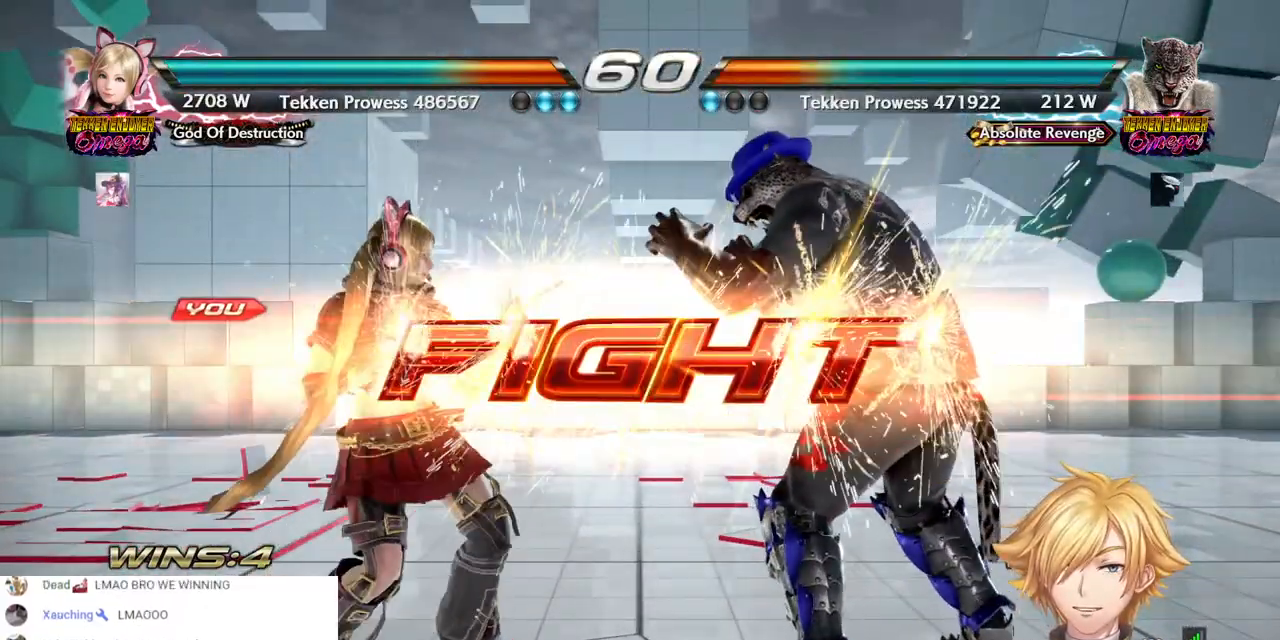
{"buttons": ["DPAD_UP"], "left_stick": "center", "right_stick": "center", "events": [[500, "DPAD_UP", "down"]]}
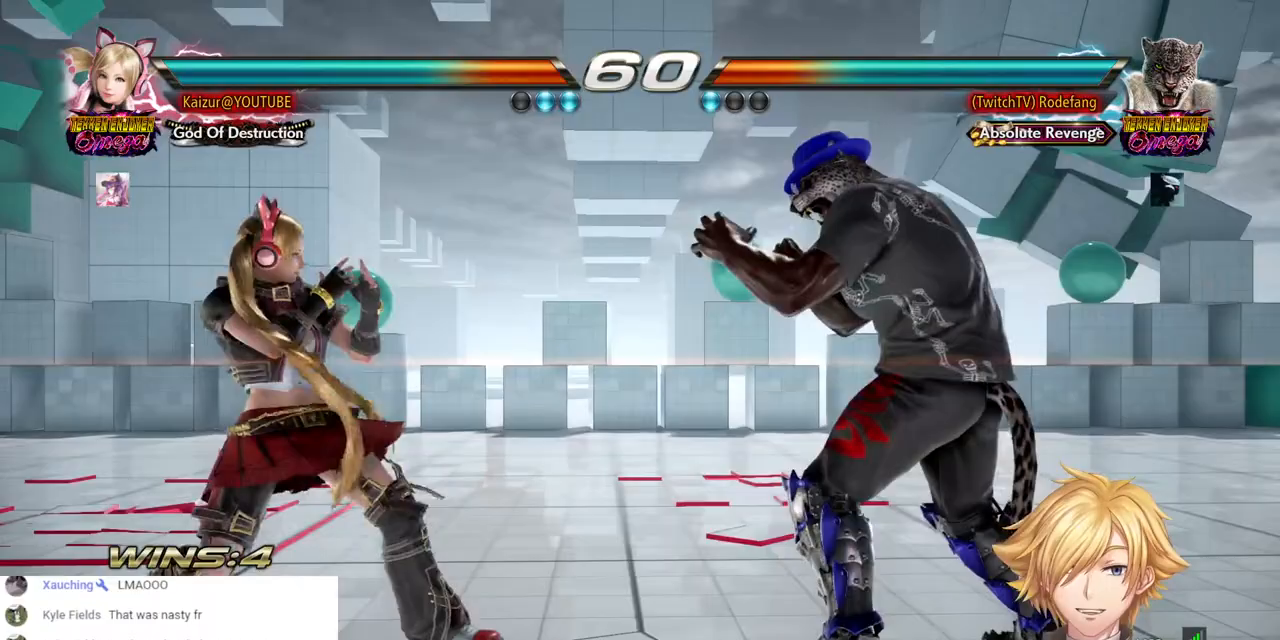
{"buttons": [], "left_stick": "center", "right_stick": "center", "events": [[67, "DPAD_UP", "up"], [117, "DPAD_UP", "down"], [217, "DPAD_UP", "up"]]}
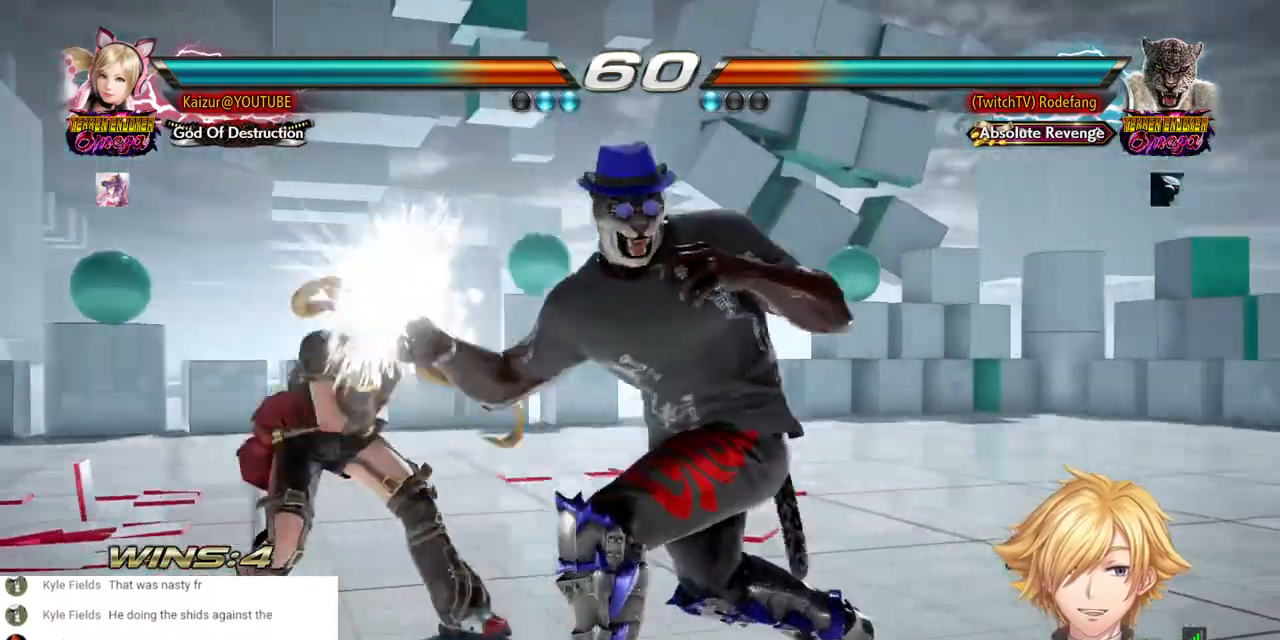
{"buttons": [], "left_stick": "center", "right_stick": "center", "events": [[250, "DPAD_UP", "down"], [333, "DPAD_UP", "up"]]}
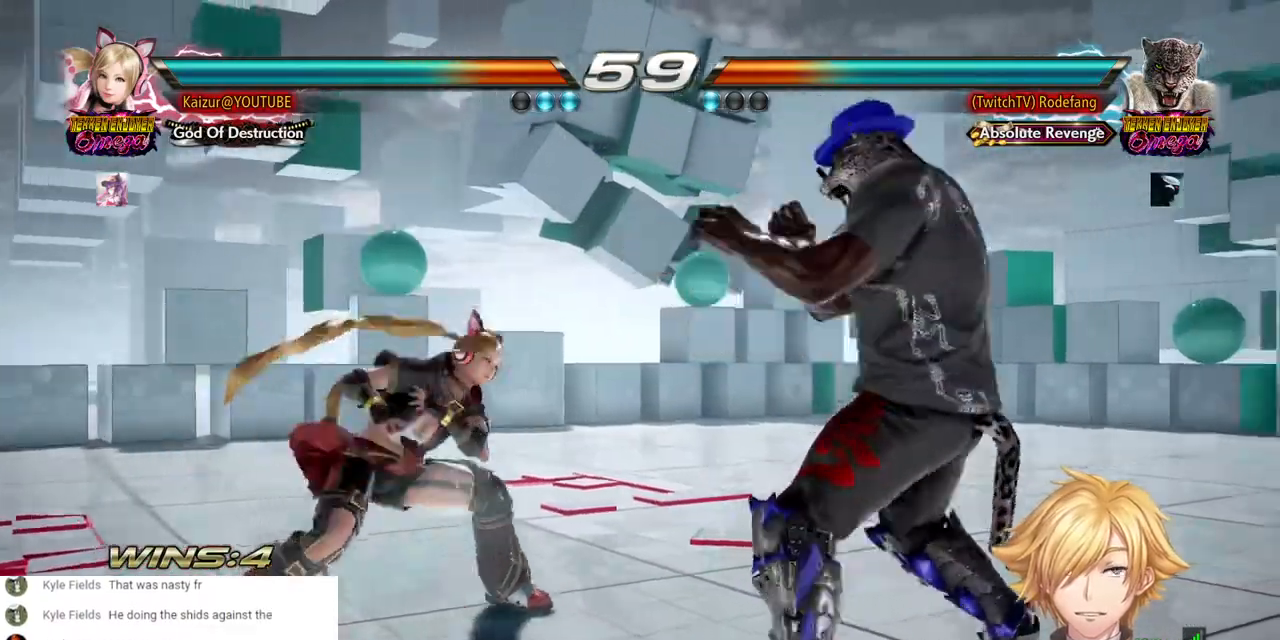
{"buttons": [], "left_stick": "center", "right_stick": "center", "events": [[283, "DPAD_DOWN", "down"], [350, "DPAD_DOWN", "up"]]}
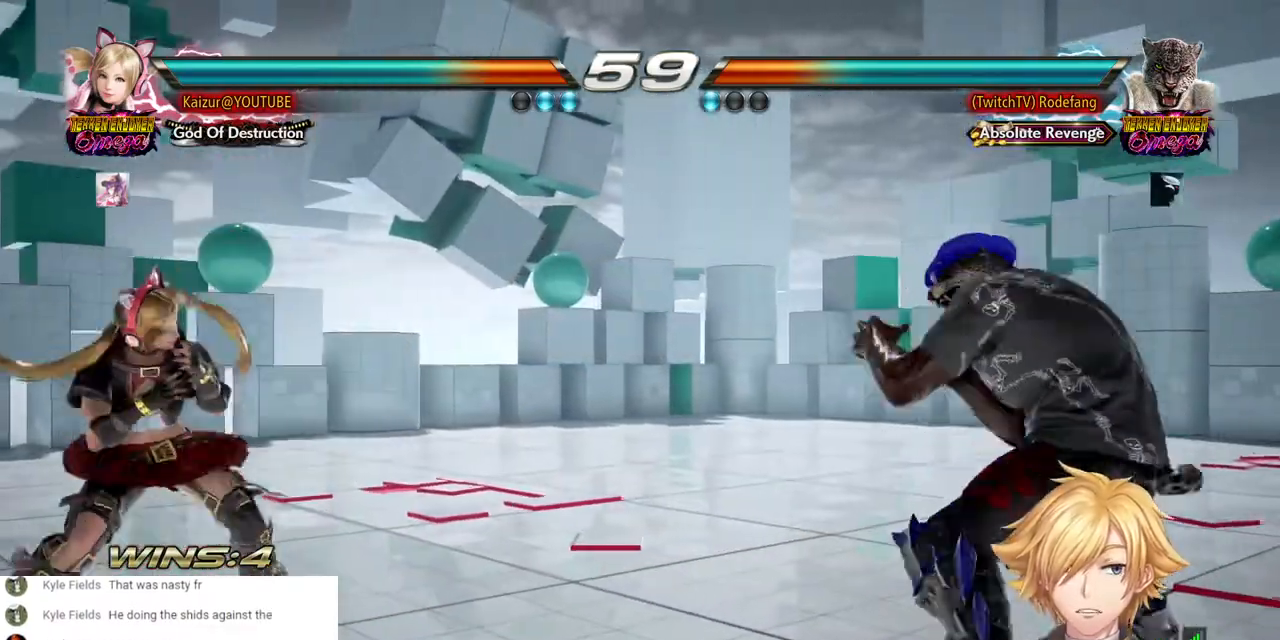
{"buttons": [], "left_stick": "center", "right_stick": "center", "events": [[267, "CROSS", "down"], [367, "CROSS", "up"]]}
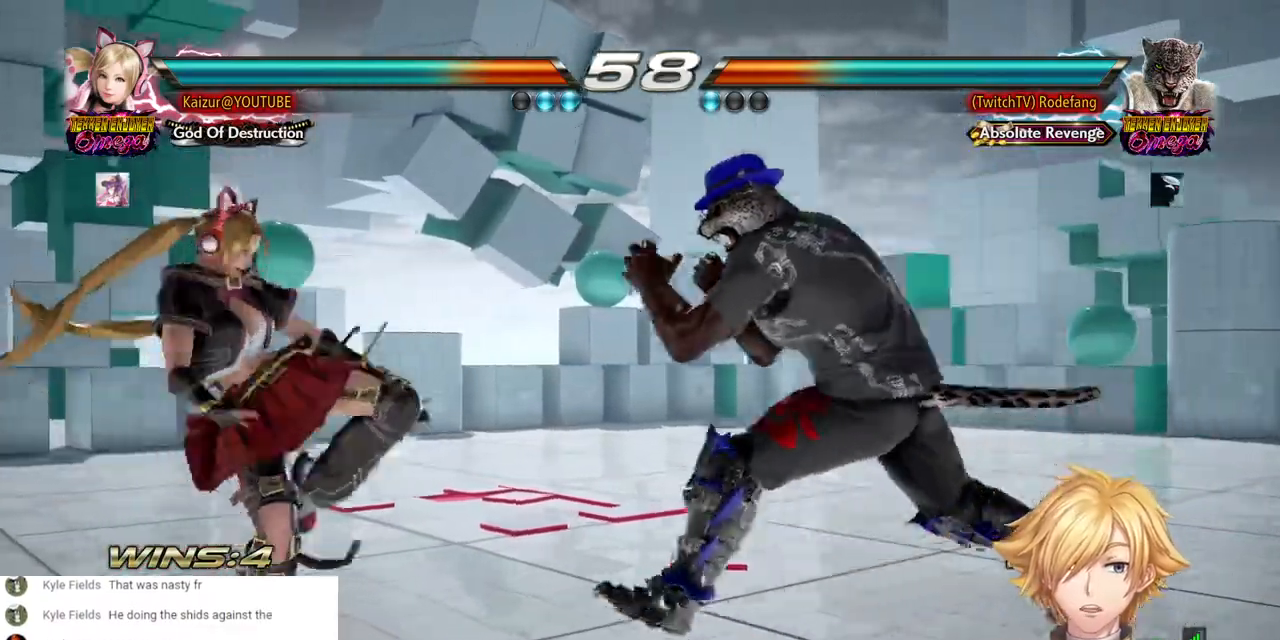
{"buttons": [], "left_stick": "center", "right_stick": "center", "events": [[367, "DPAD_RIGHT", "down"], [433, "DPAD_RIGHT", "up"]]}
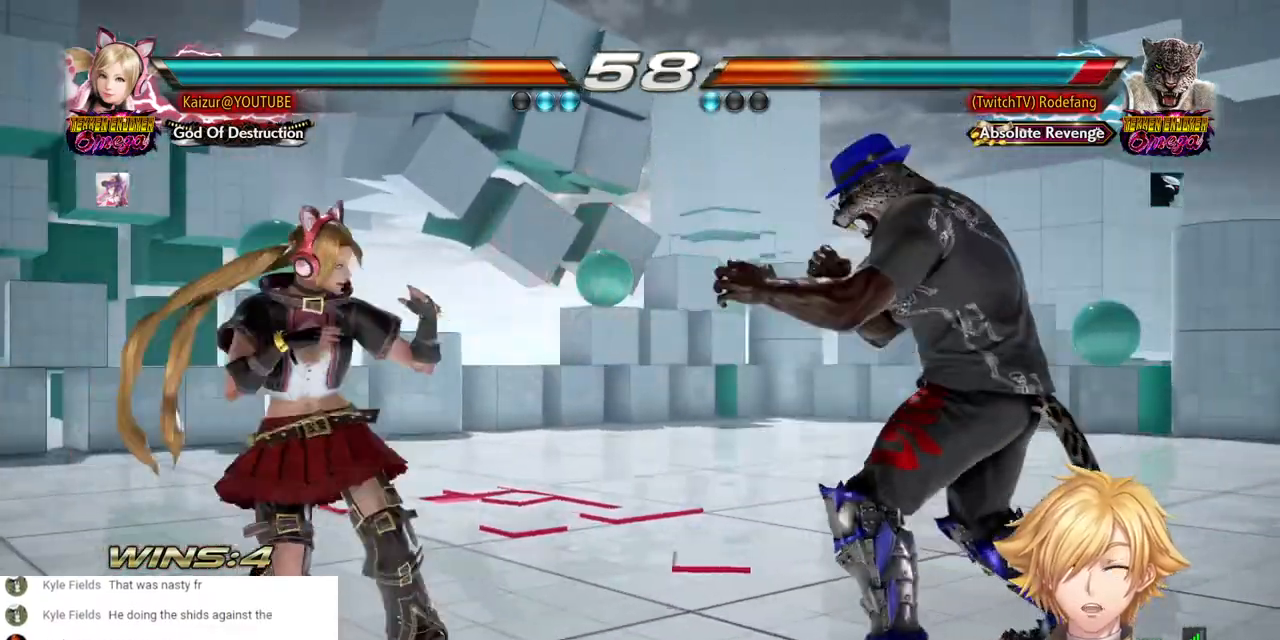
{"buttons": [], "left_stick": "center", "right_stick": "center", "events": [[17, "DPAD_RIGHT", "down"], [33, "DPAD_RIGHT", "up"]]}
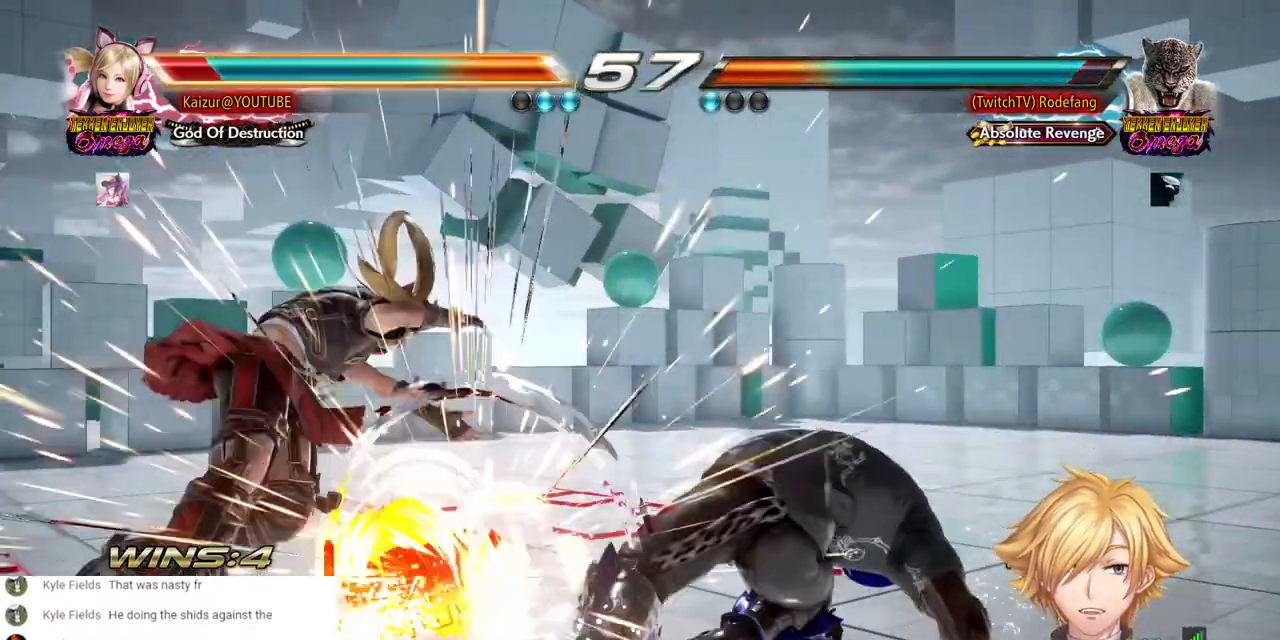
{"buttons": [], "left_stick": "center", "right_stick": "center", "events": []}
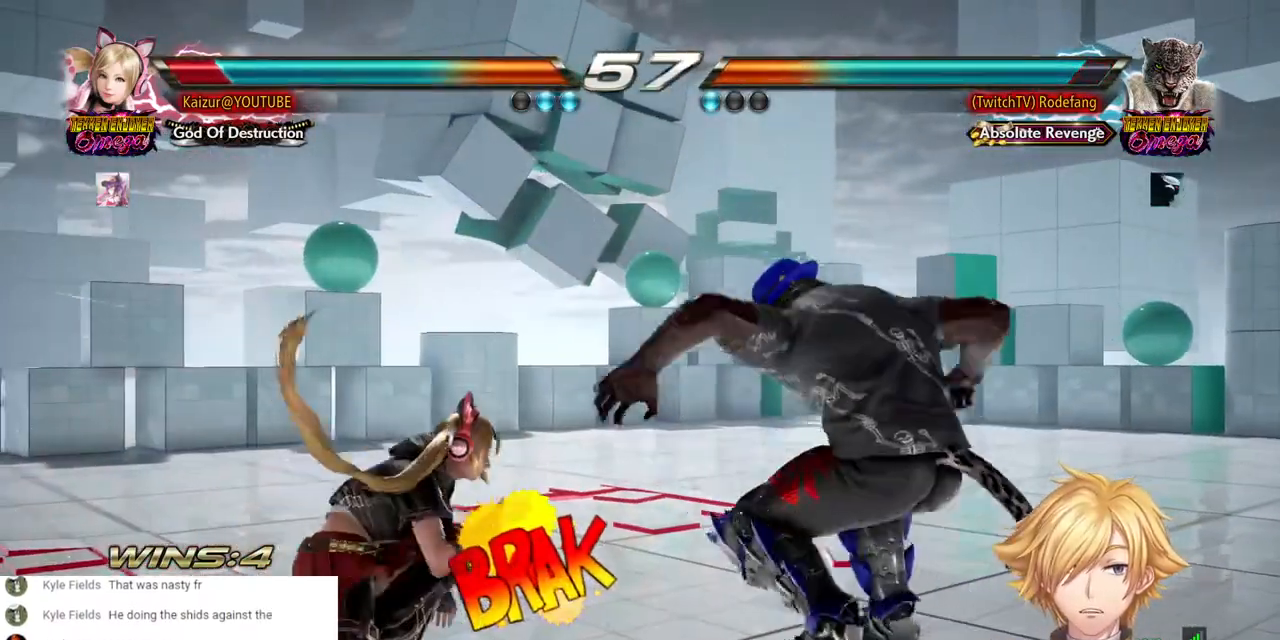
{"buttons": [], "left_stick": "center", "right_stick": "center", "events": []}
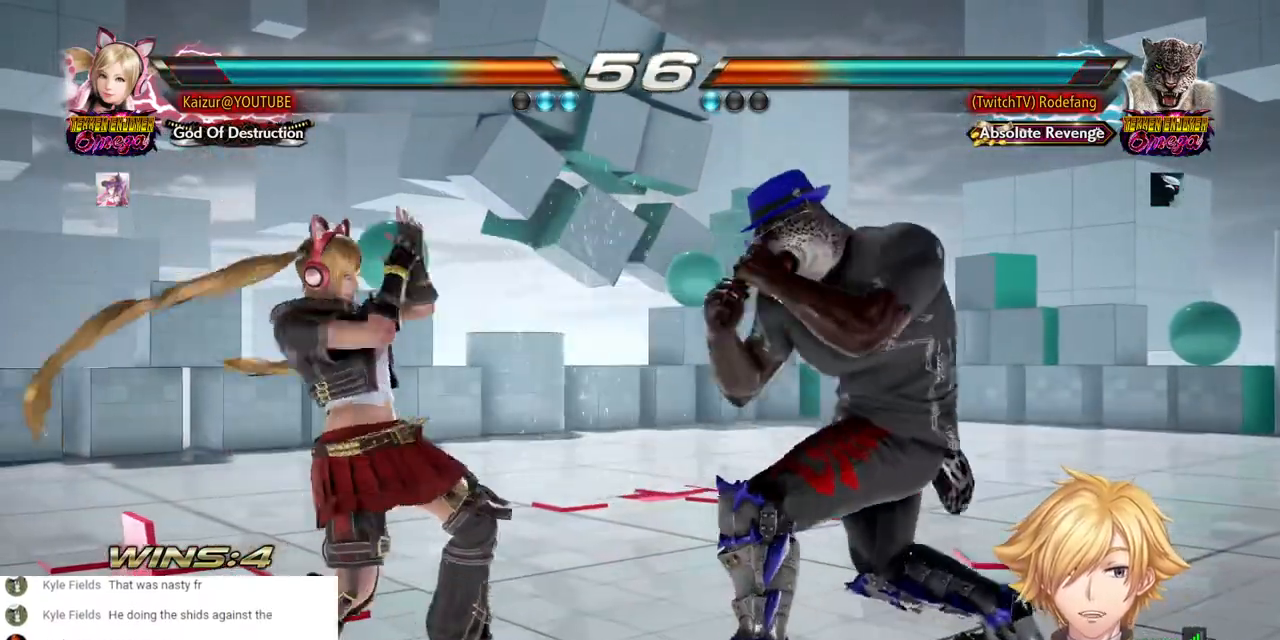
{"buttons": [], "left_stick": "center", "right_stick": "center", "events": [[217, "DPAD_UP", "down"], [283, "DPAD_UP", "up"]]}
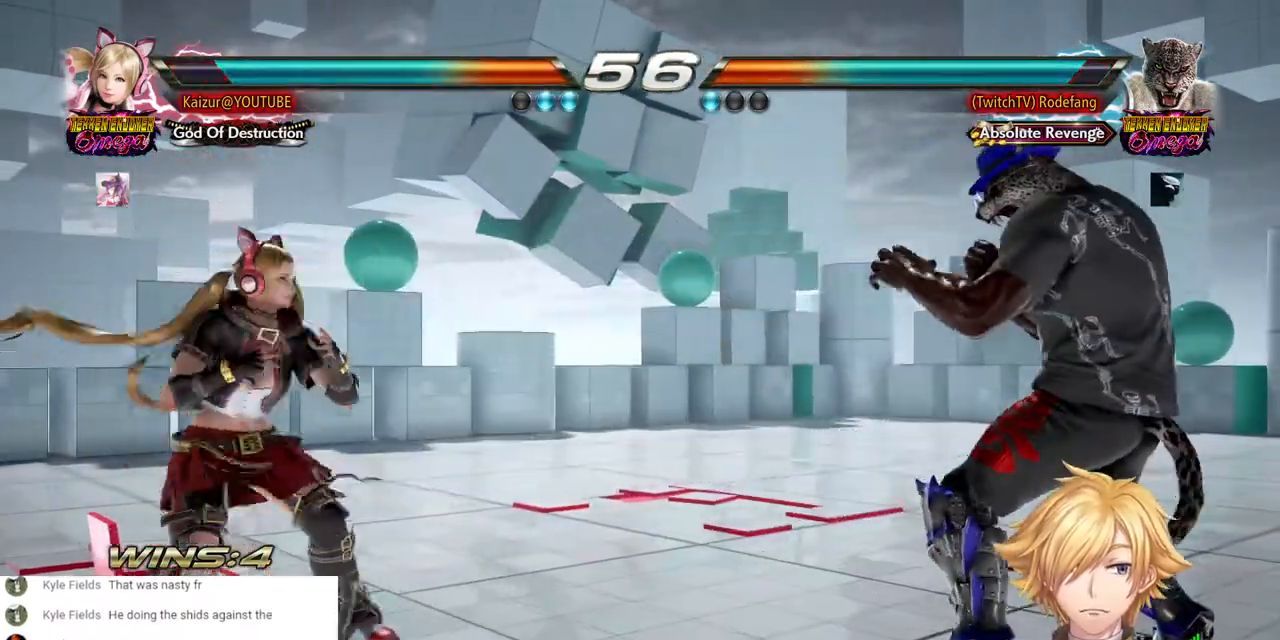
{"buttons": [], "left_stick": "center", "right_stick": "center", "events": [[167, "DPAD_RIGHT", "down"], [217, "DPAD_RIGHT", "up"], [333, "CROSS", "down"], [433, "CROSS", "up"]]}
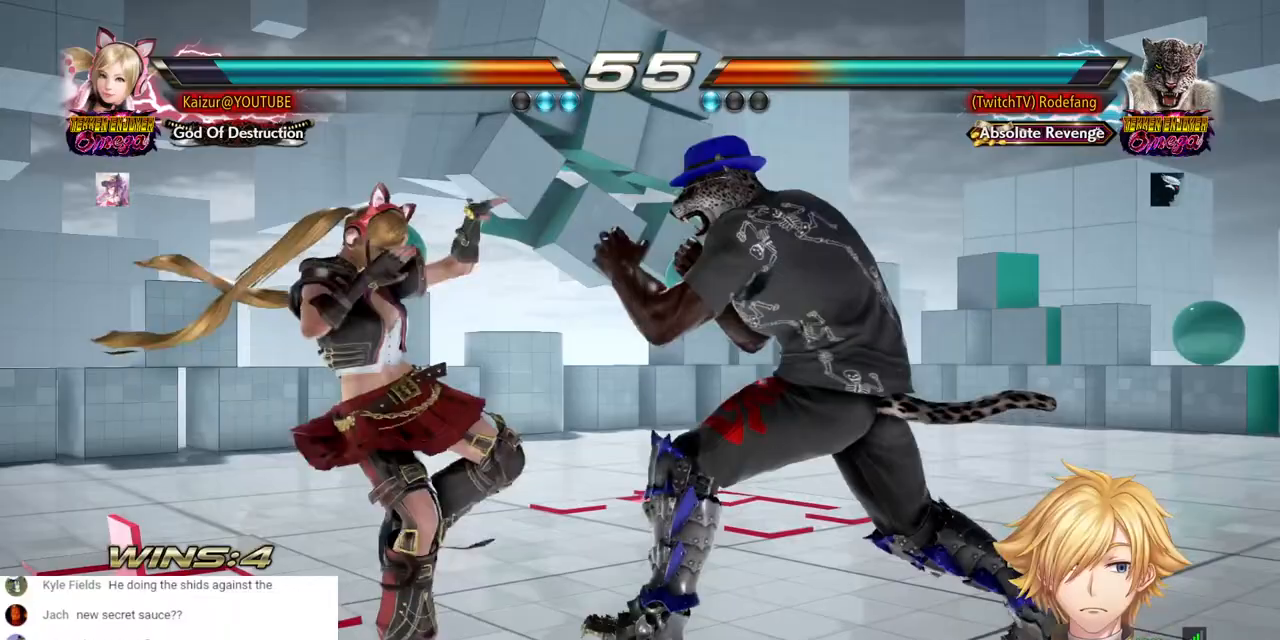
{"buttons": [], "left_stick": "center", "right_stick": "center", "events": [[217, "CIRCLE", "down"], [367, "CIRCLE", "up"]]}